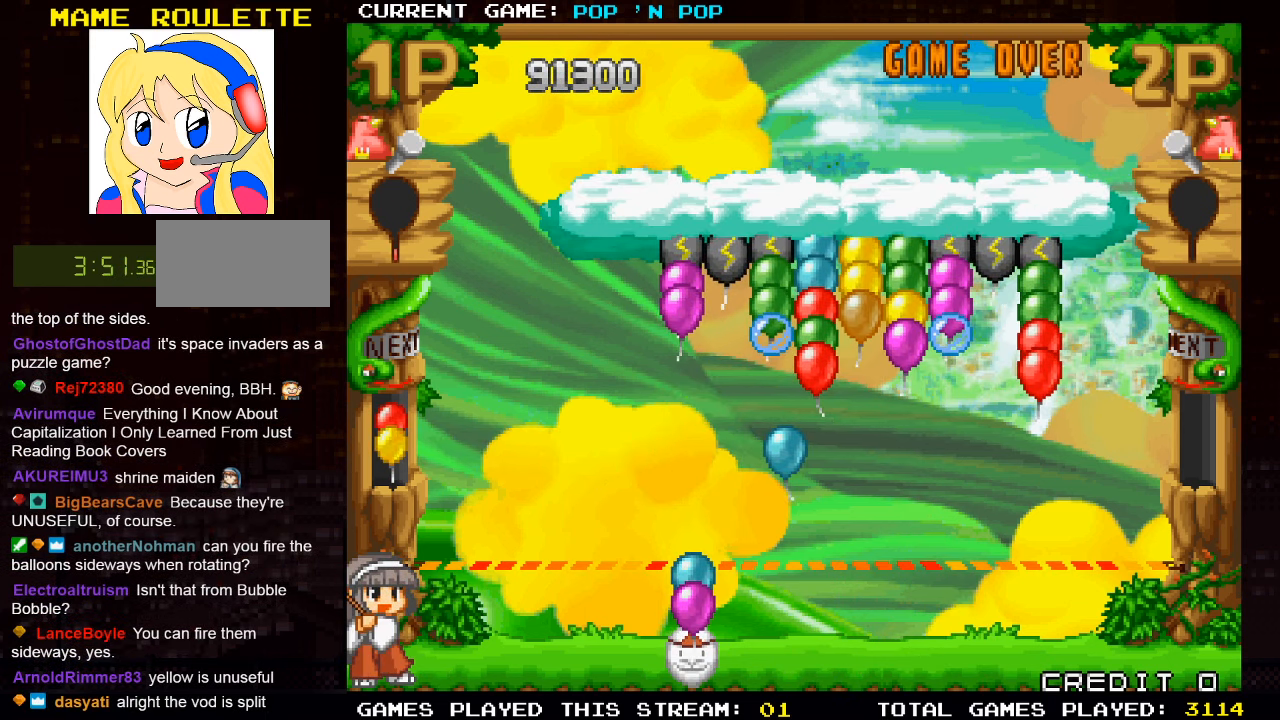
Gameplay with a controller (arcade stick); each line is a JSON object with the inputs held at the frame after it. "events" lists button and stick changes between this image and that frame as [ms after this image, input, new state], when the widget could be followed in between. Not read: L3 R3.
{"buttons": [], "left_stick": "left", "events": [[150, "left_stick", "right"], [317, "left_stick", "center"], [450, "left_stick", "left"]]}
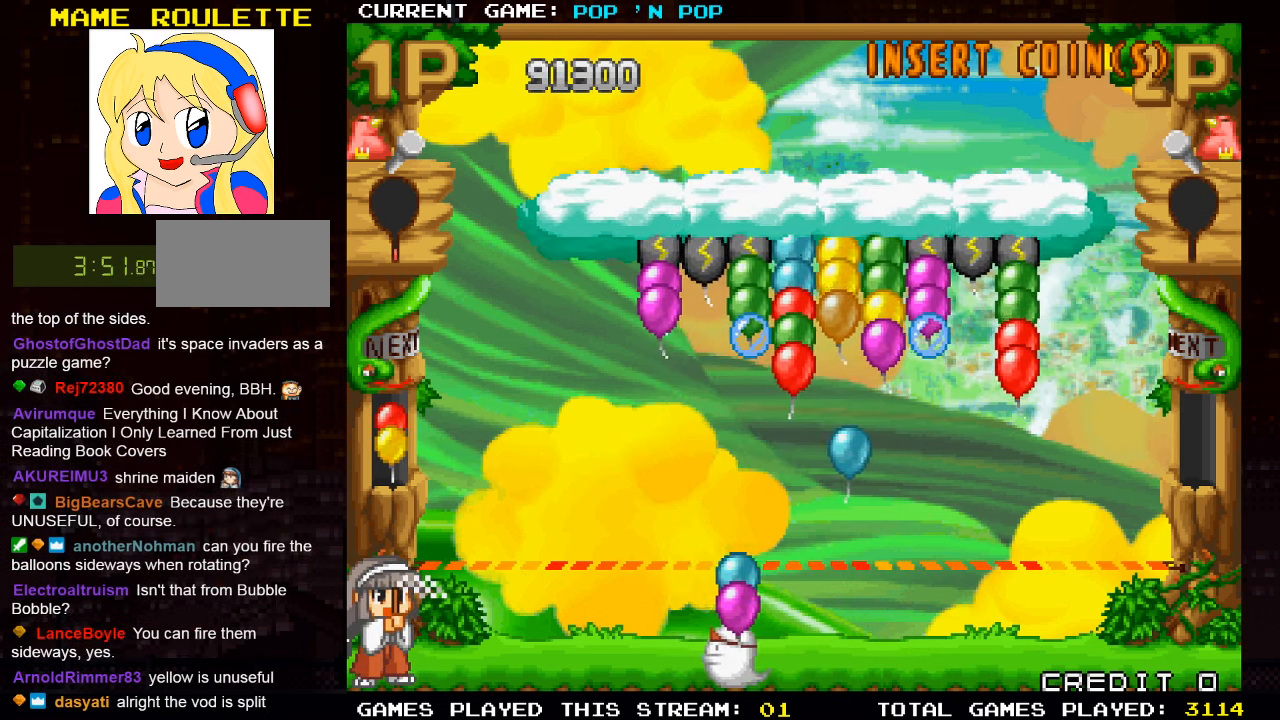
{"buttons": [], "left_stick": "center", "events": [[150, "TRIANGLE", "down"], [217, "TRIANGLE", "up"], [217, "left_stick", "center"], [300, "TRIANGLE", "down"], [417, "TRIANGLE", "up"]]}
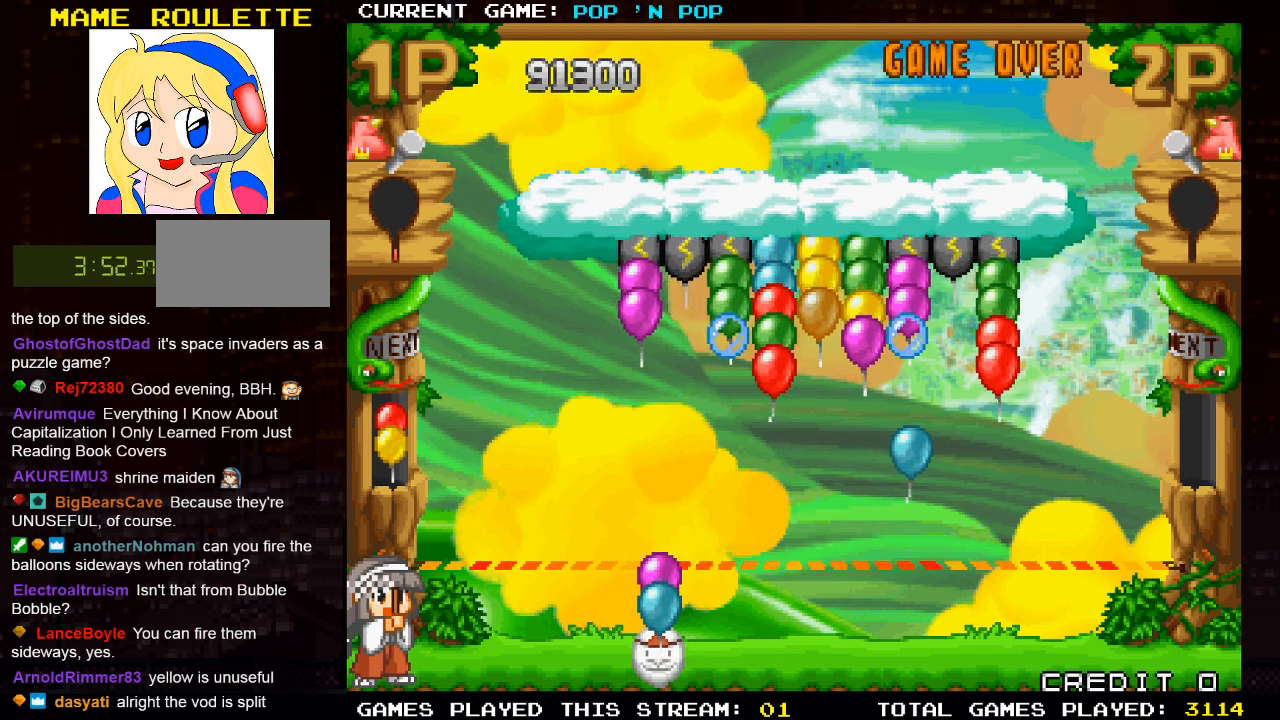
{"buttons": [], "left_stick": "center", "events": [[100, "left_stick", "left"], [184, "left_stick", "center"], [384, "SQUARE", "down"], [467, "SQUARE", "up"]]}
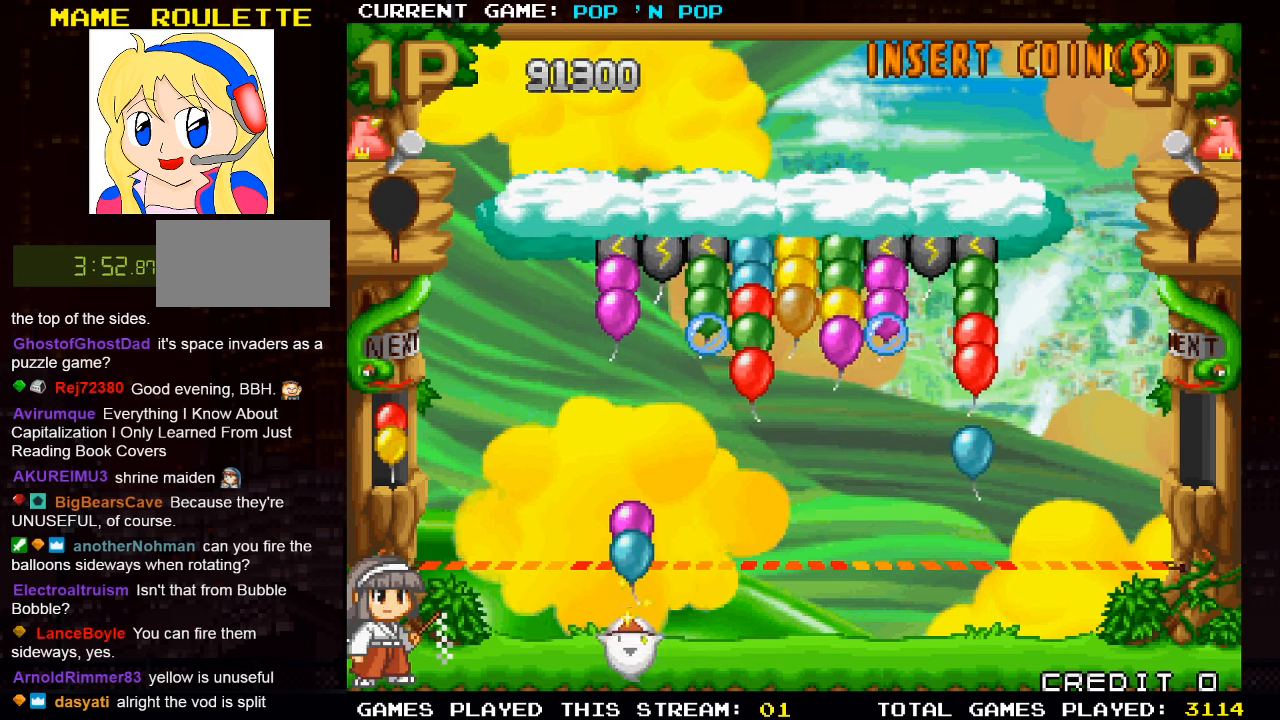
{"buttons": [], "left_stick": "center", "events": []}
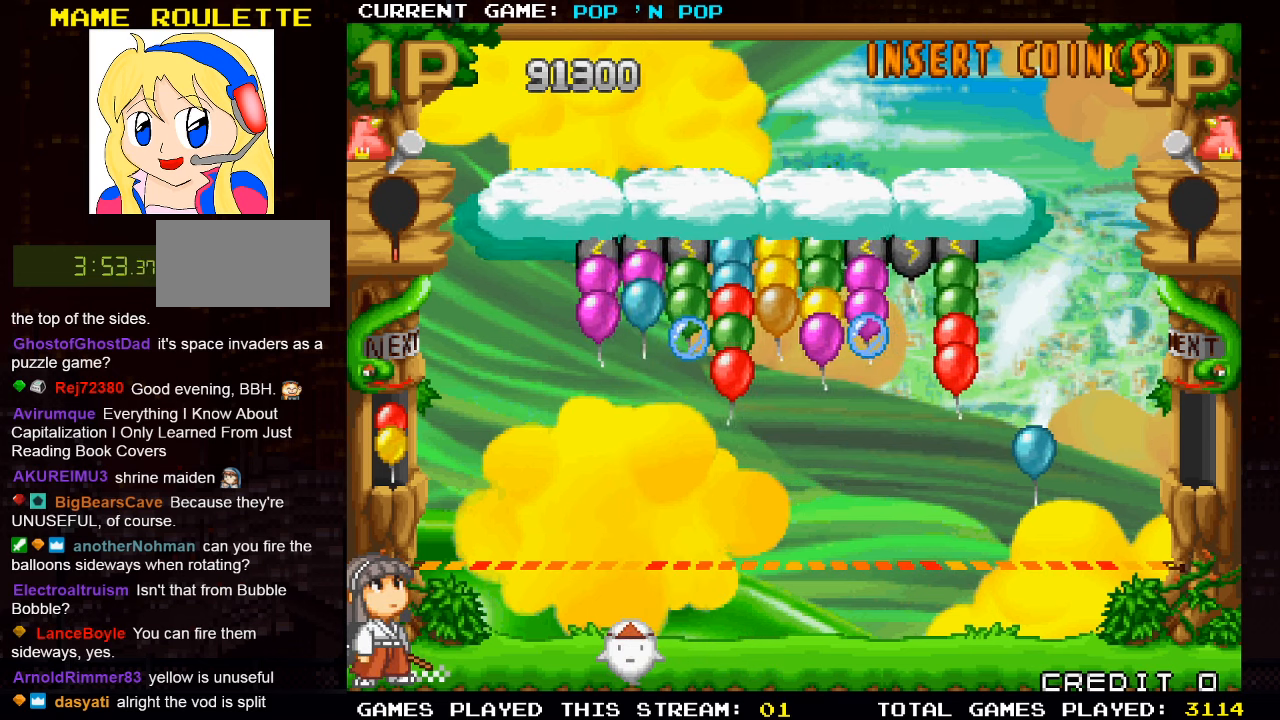
{"buttons": [], "left_stick": "center", "events": []}
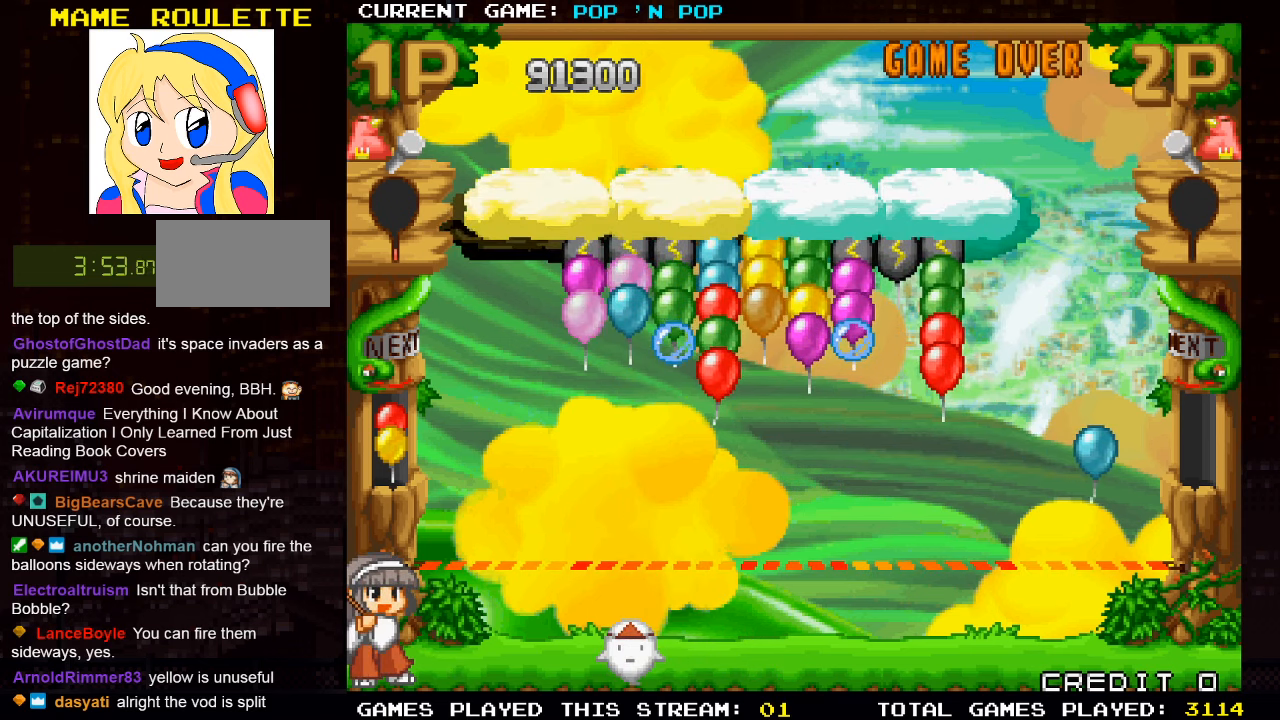
{"buttons": [], "left_stick": "right", "events": [[267, "left_stick", "right"]]}
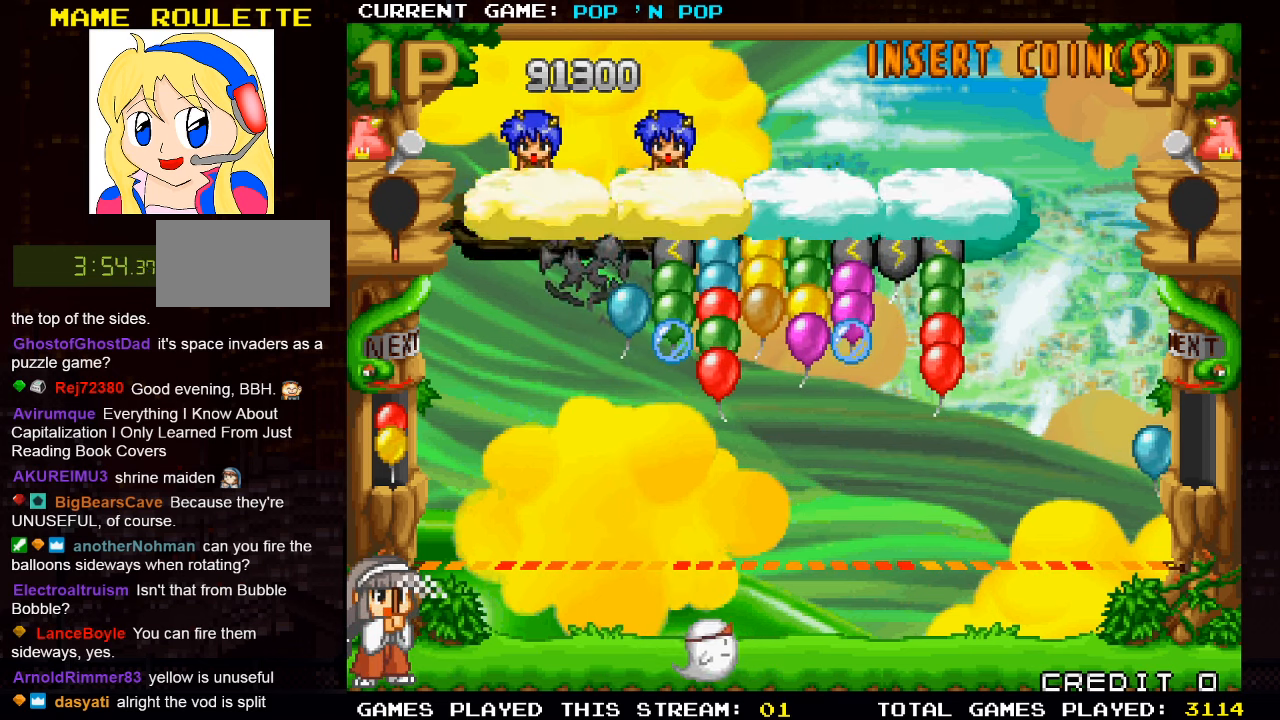
{"buttons": [], "left_stick": "center", "events": [[300, "left_stick", "center"]]}
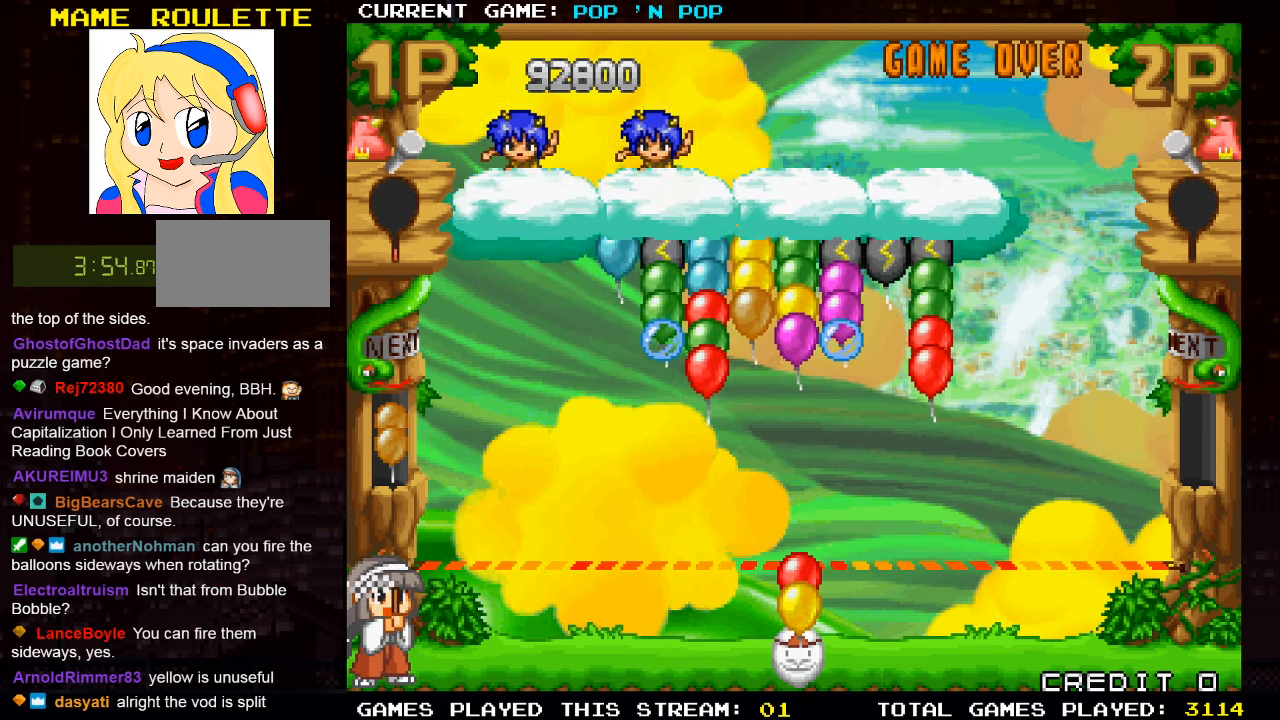
{"buttons": [], "left_stick": "center", "events": [[50, "left_stick", "right"], [267, "left_stick", "center"]]}
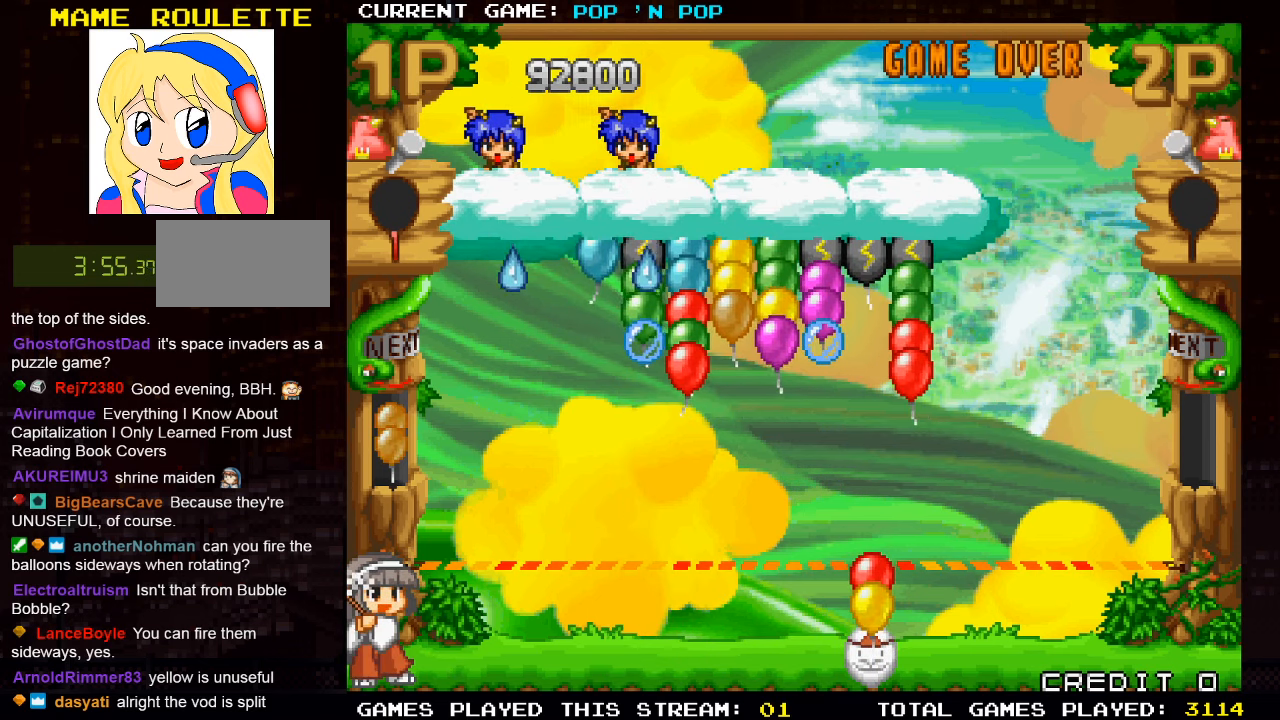
{"buttons": [], "left_stick": "right", "events": [[34, "left_stick", "left"], [184, "left_stick", "center"], [417, "left_stick", "right"]]}
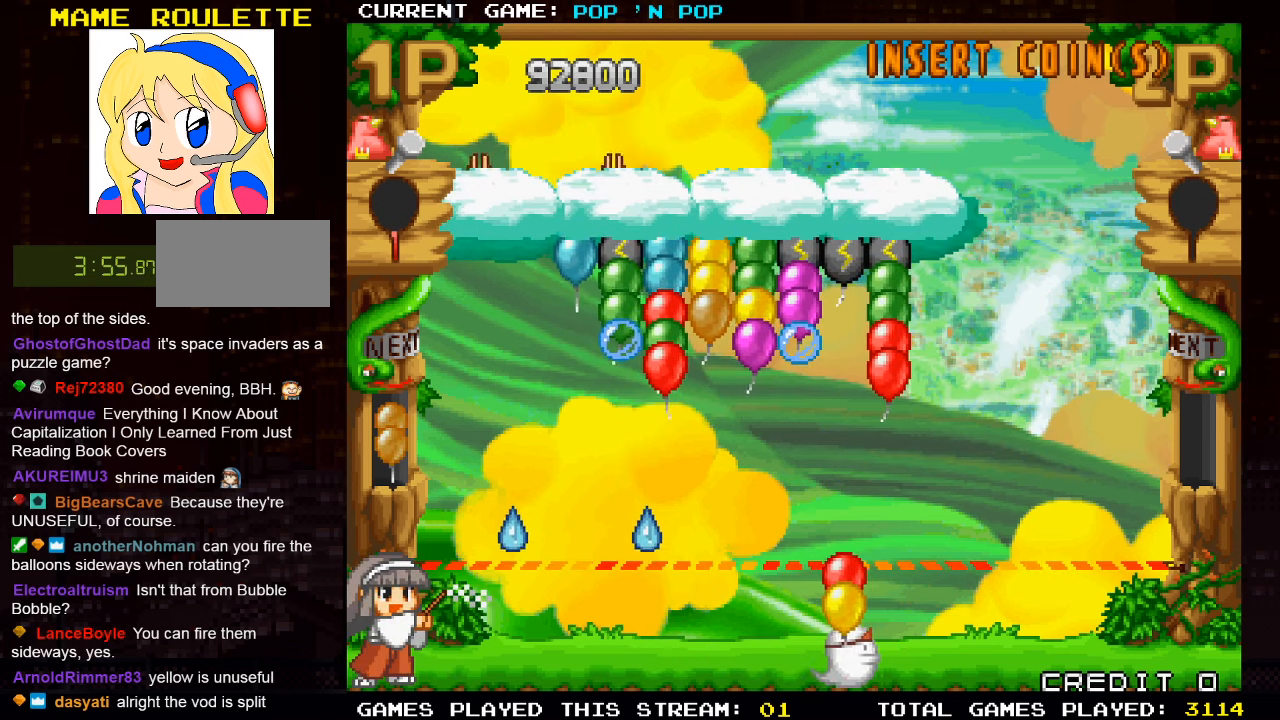
{"buttons": [], "left_stick": "center", "events": [[67, "left_stick", "center"], [100, "SQUARE", "down"], [200, "SQUARE", "up"]]}
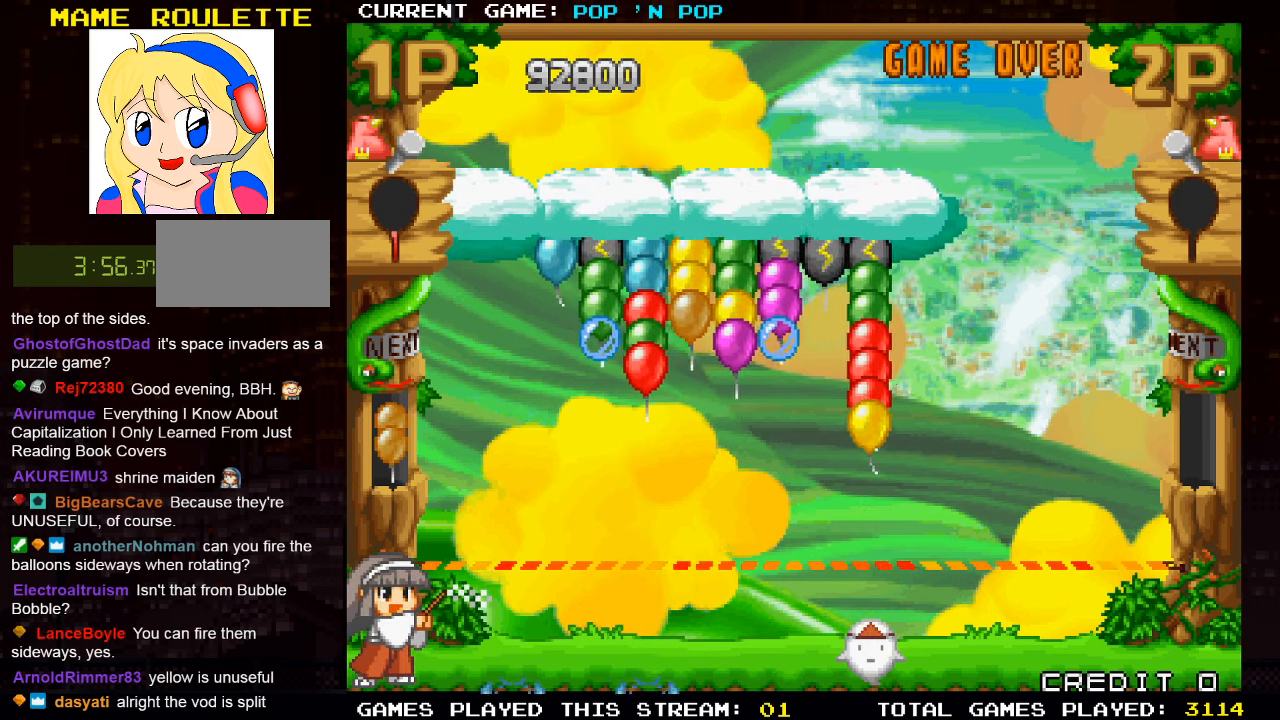
{"buttons": [], "left_stick": "left", "events": [[134, "left_stick", "left"]]}
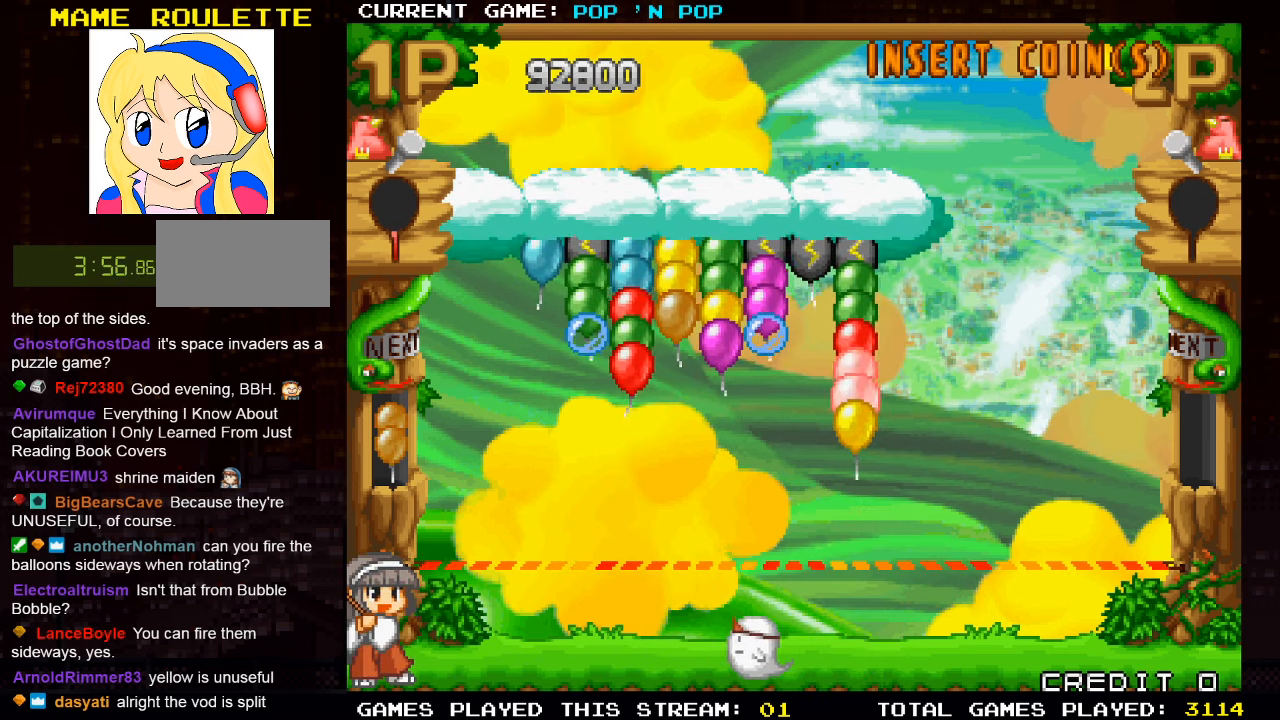
{"buttons": [], "left_stick": "center", "events": [[200, "left_stick", "center"]]}
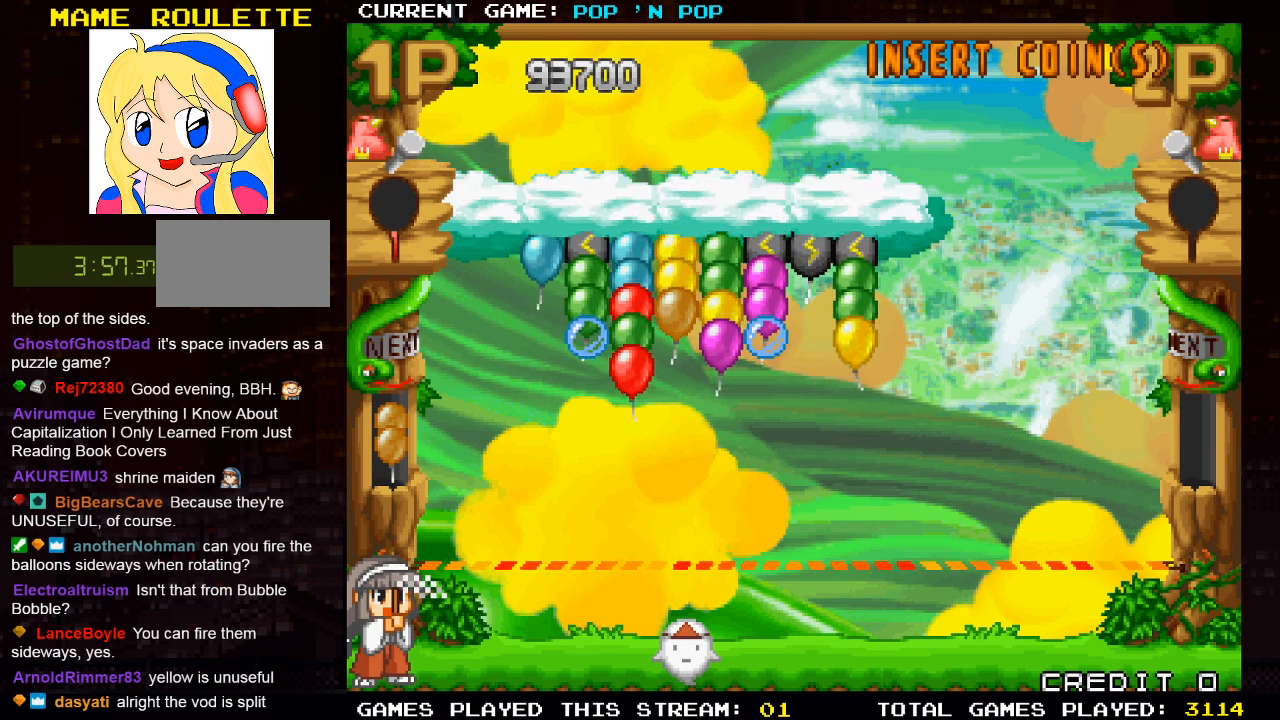
{"buttons": [], "left_stick": "left", "events": [[500, "left_stick", "left"]]}
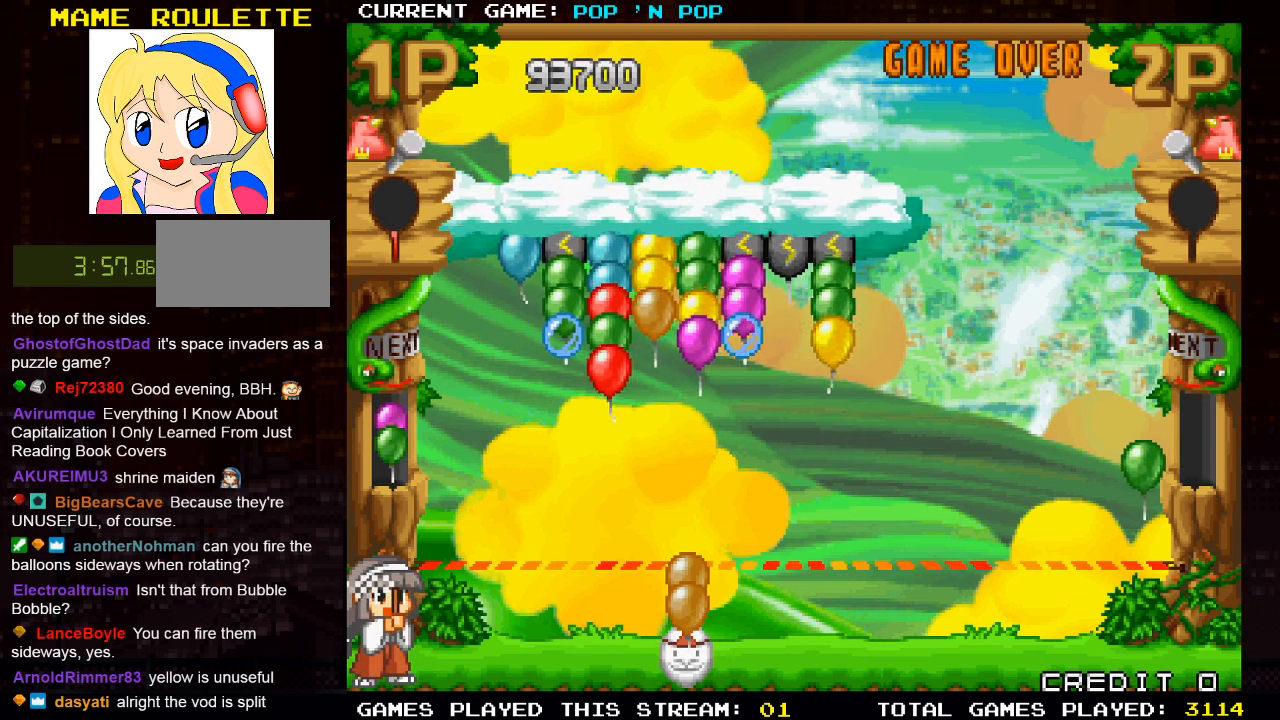
{"buttons": [], "left_stick": "center", "events": [[150, "left_stick", "center"], [266, "SQUARE", "down"], [366, "SQUARE", "up"]]}
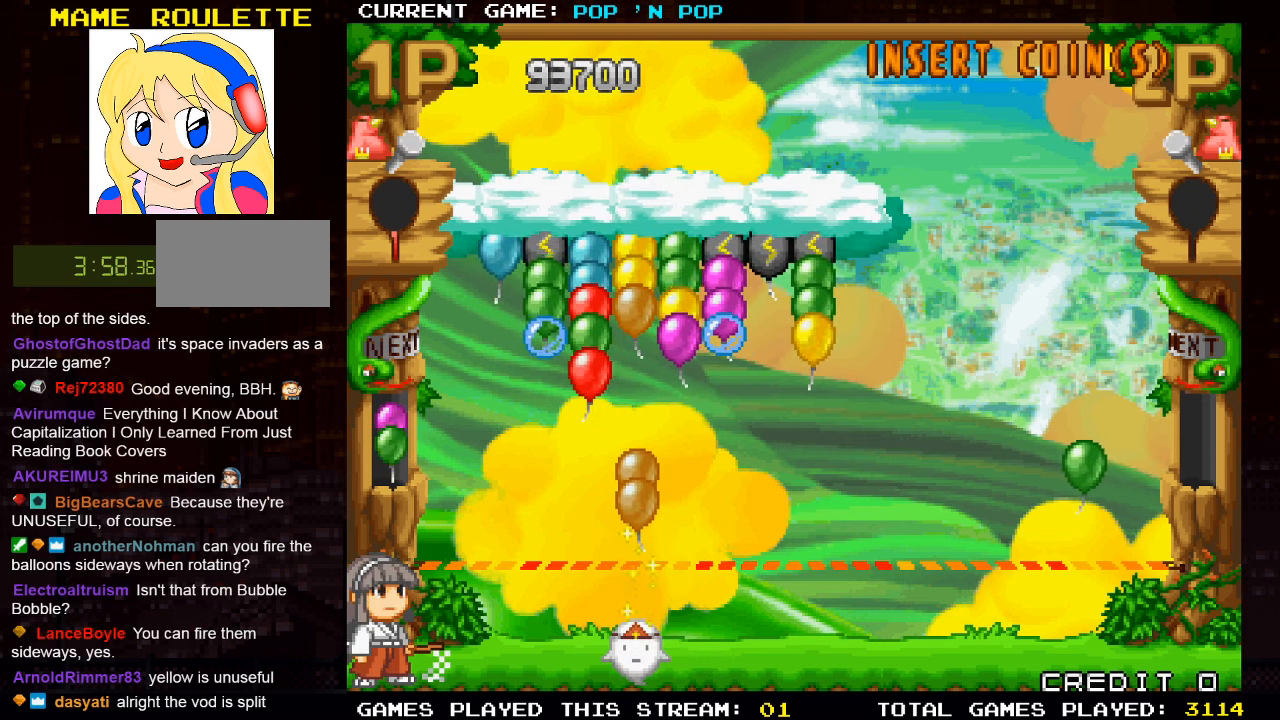
{"buttons": [], "left_stick": "center", "events": []}
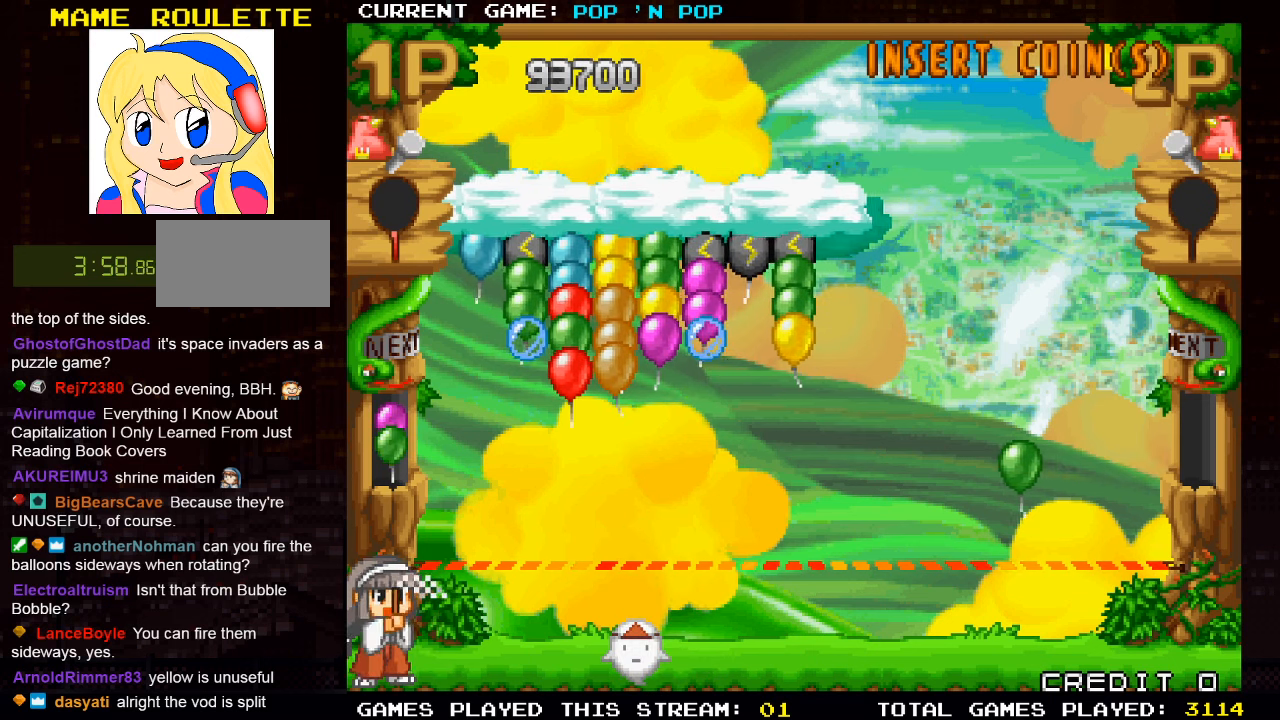
{"buttons": [], "left_stick": "center", "events": []}
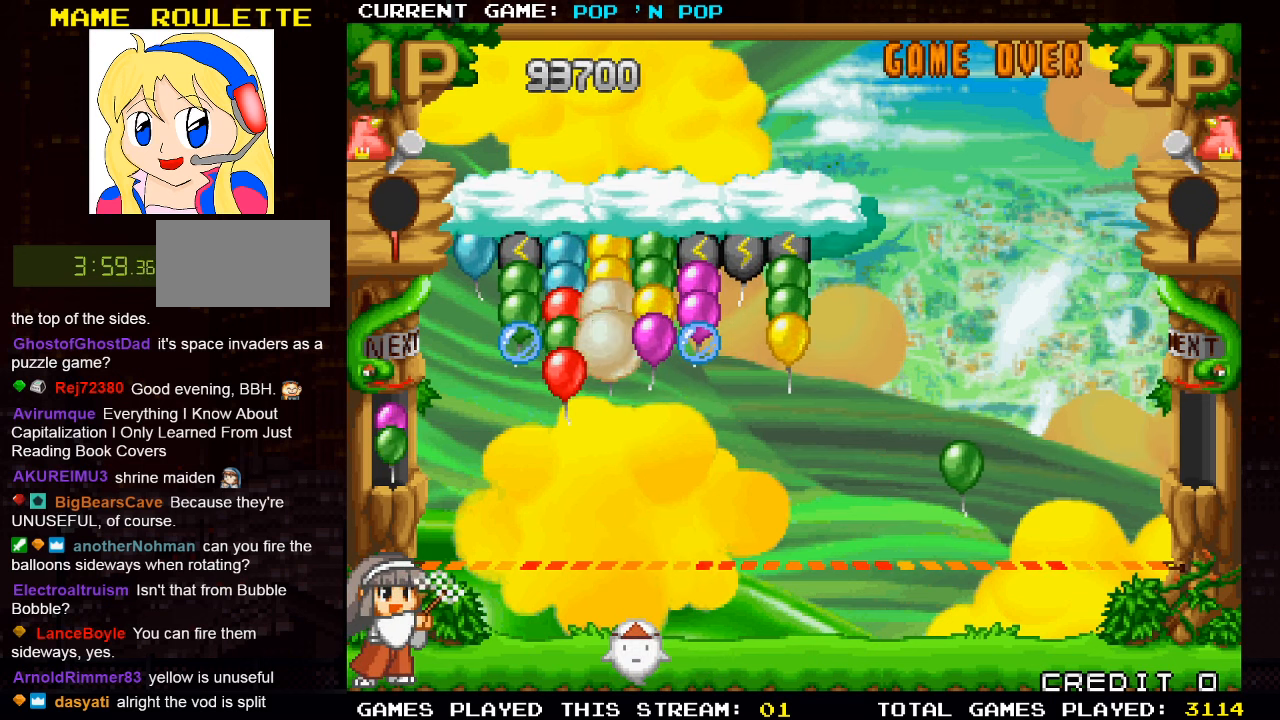
{"buttons": [], "left_stick": "center", "events": []}
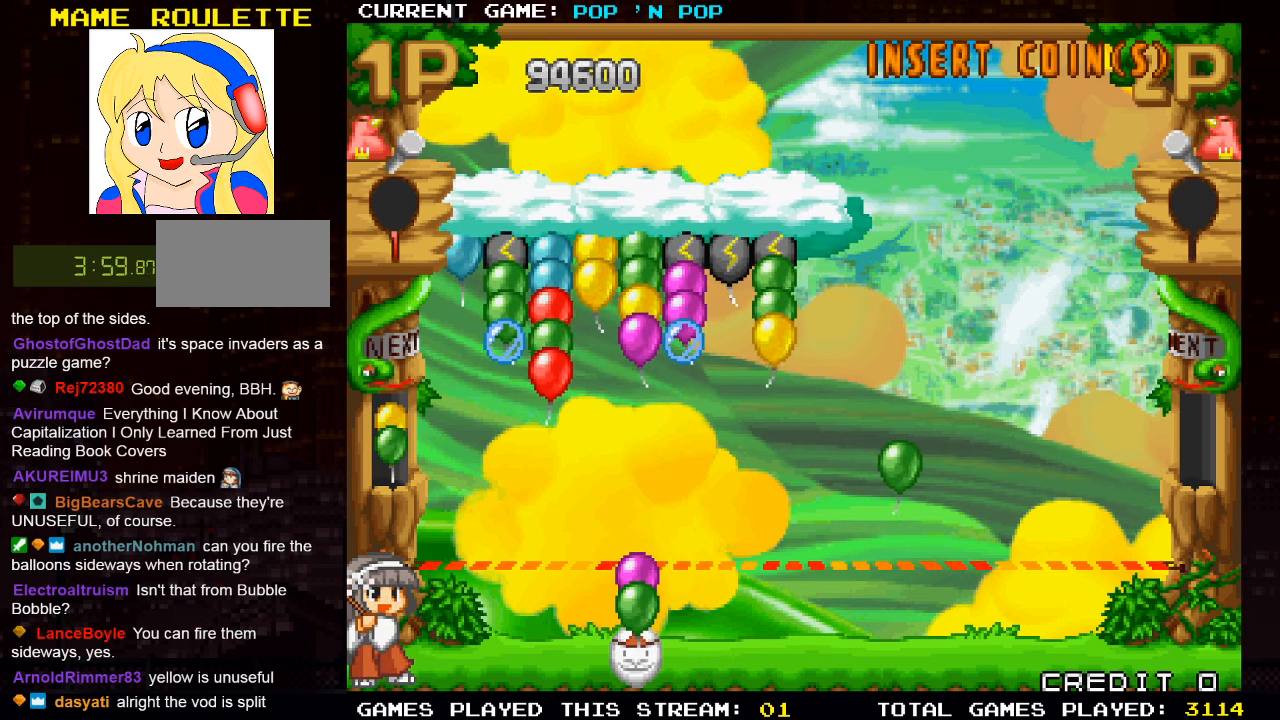
{"buttons": [], "left_stick": "right", "events": [[116, "left_stick", "left"], [266, "left_stick", "center"], [400, "left_stick", "right"]]}
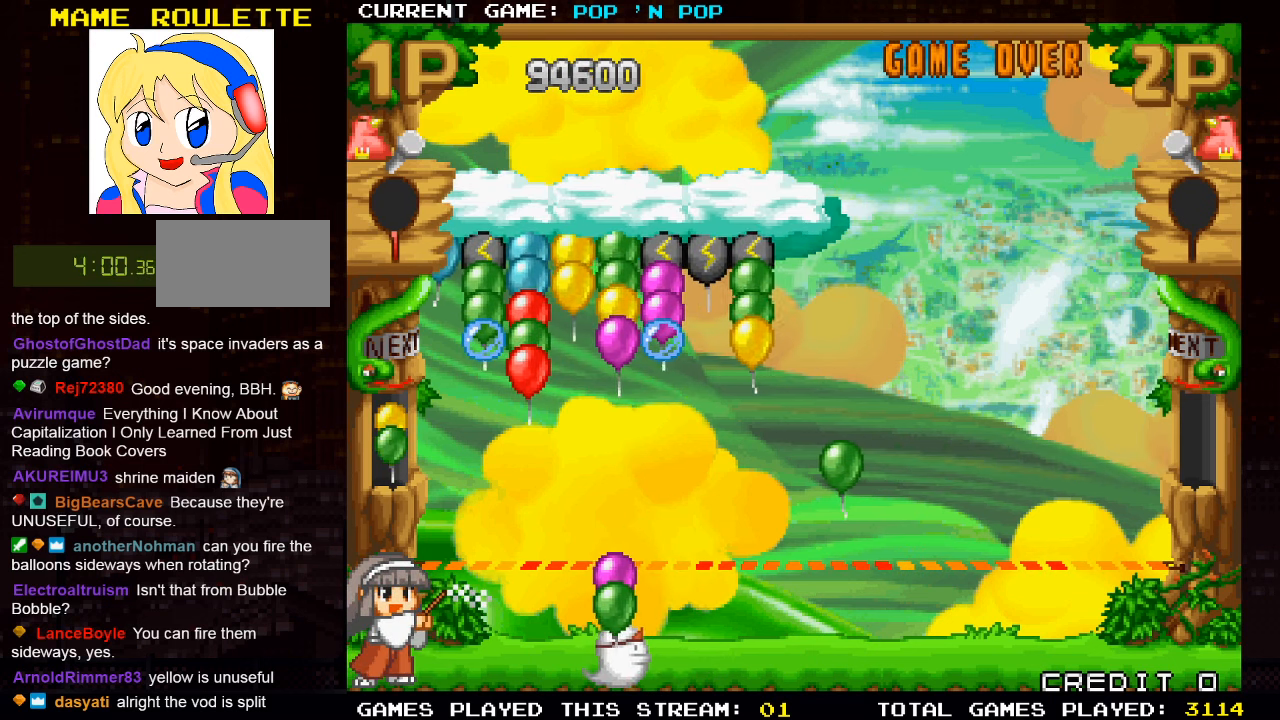
{"buttons": [], "left_stick": "center", "events": [[116, "TRIANGLE", "down"], [183, "left_stick", "center"], [200, "TRIANGLE", "up"], [350, "TRIANGLE", "down"], [483, "TRIANGLE", "up"]]}
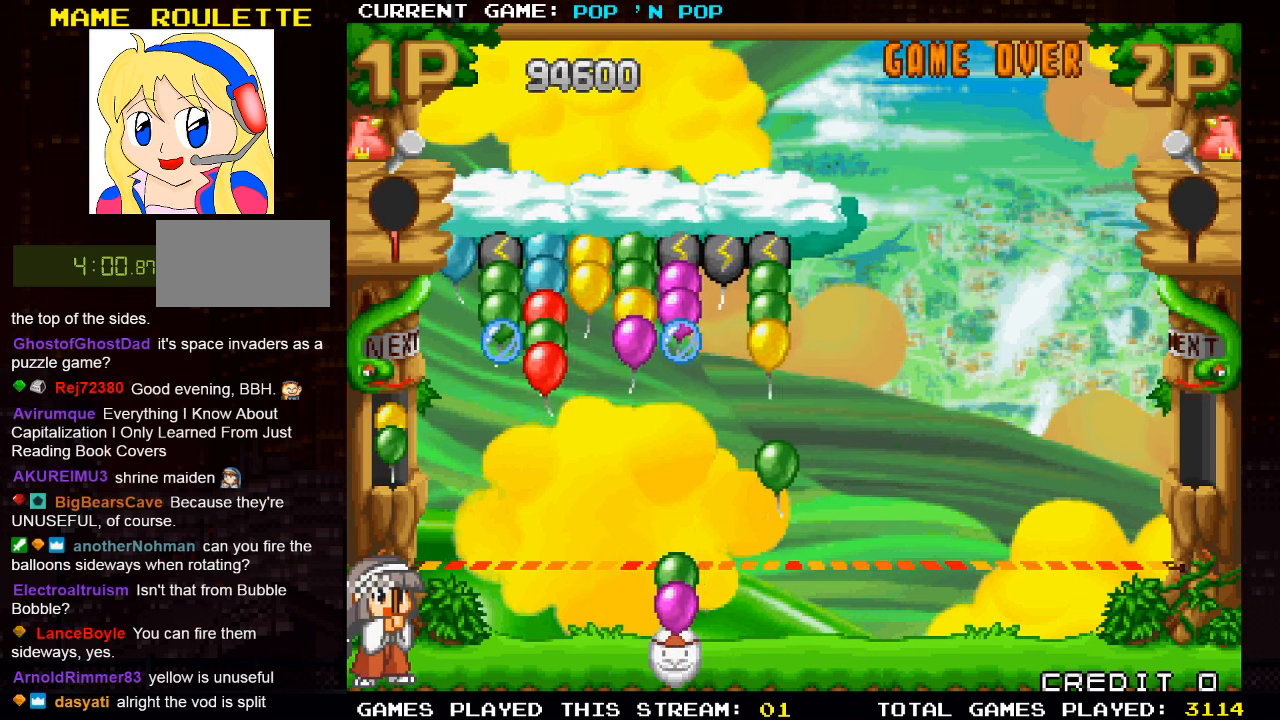
{"buttons": [], "left_stick": "center", "events": [[50, "left_stick", "right"], [316, "left_stick", "center"]]}
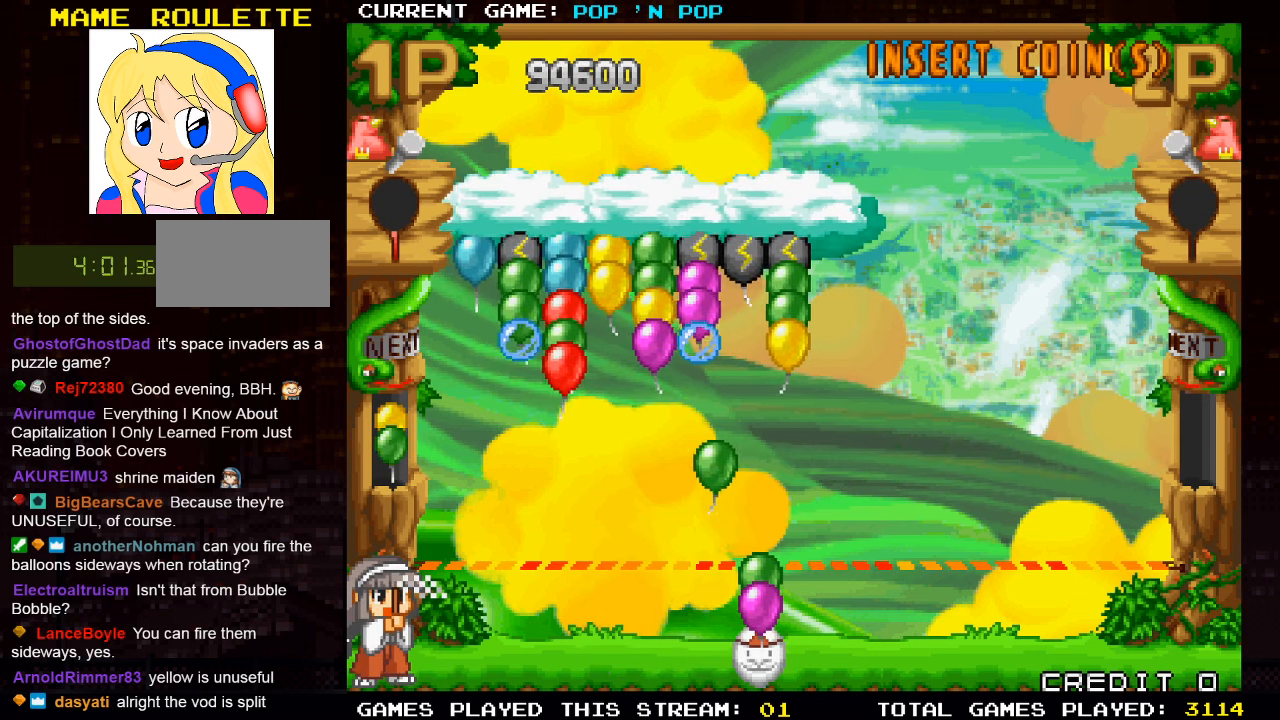
{"buttons": [], "left_stick": "center", "events": [[50, "left_stick", "right"], [183, "left_stick", "center"]]}
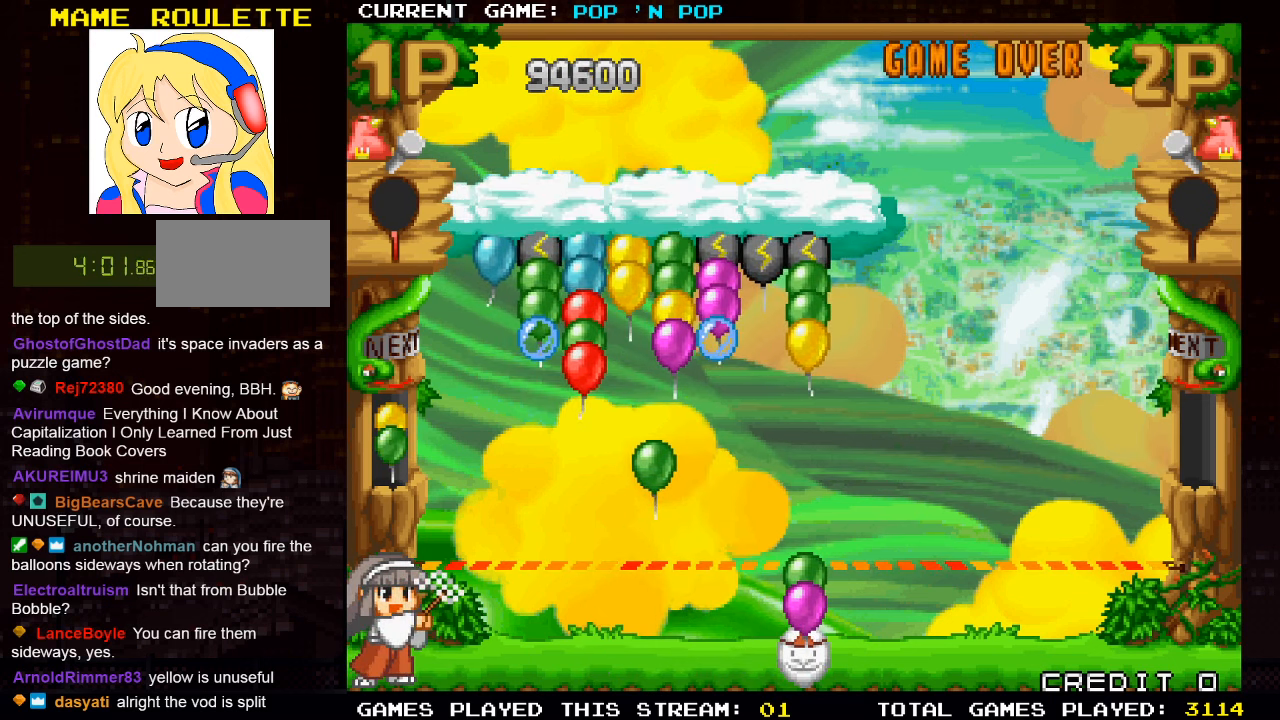
{"buttons": [], "left_stick": "center", "events": [[367, "SQUARE", "down"], [467, "SQUARE", "up"]]}
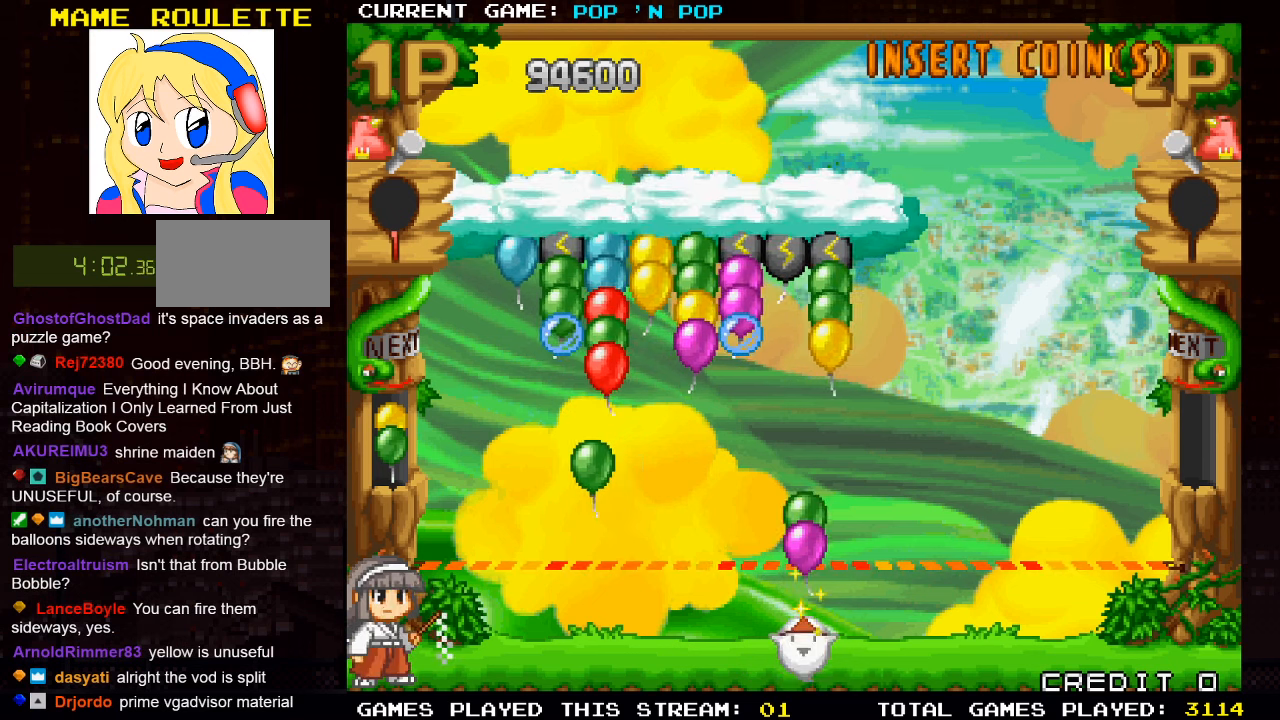
{"buttons": [], "left_stick": "center", "events": []}
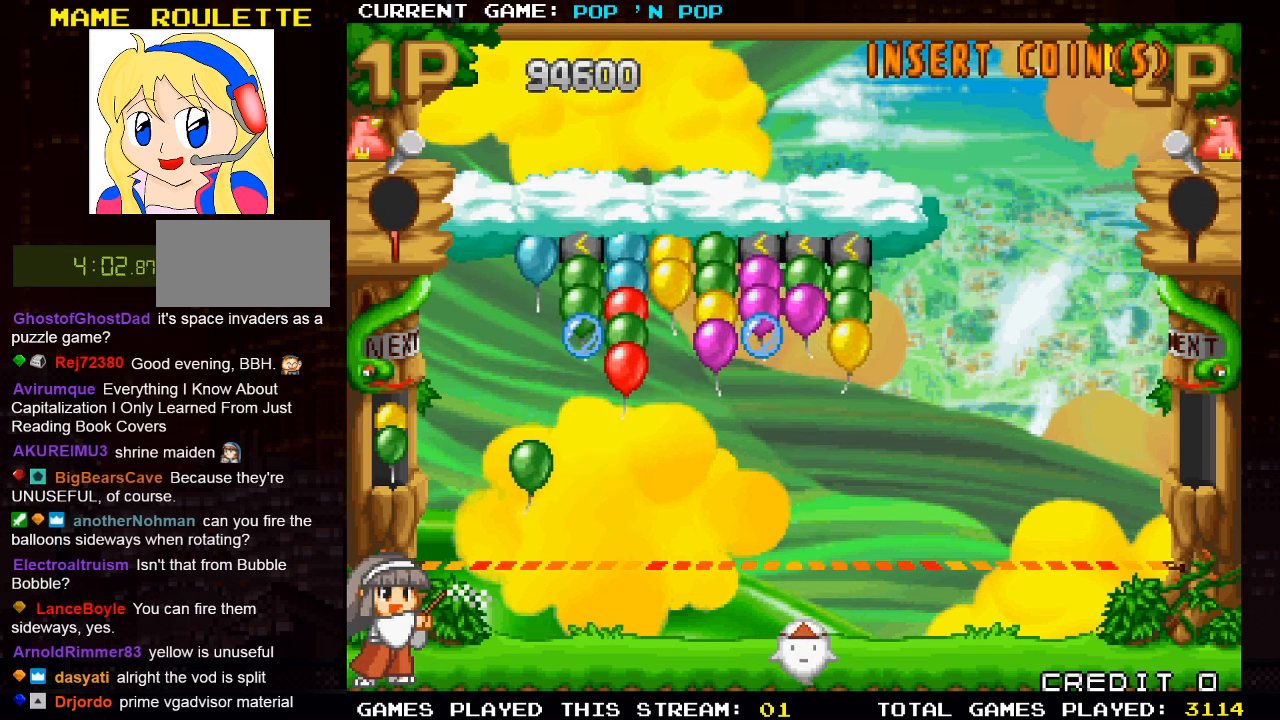
{"buttons": [], "left_stick": "center", "events": []}
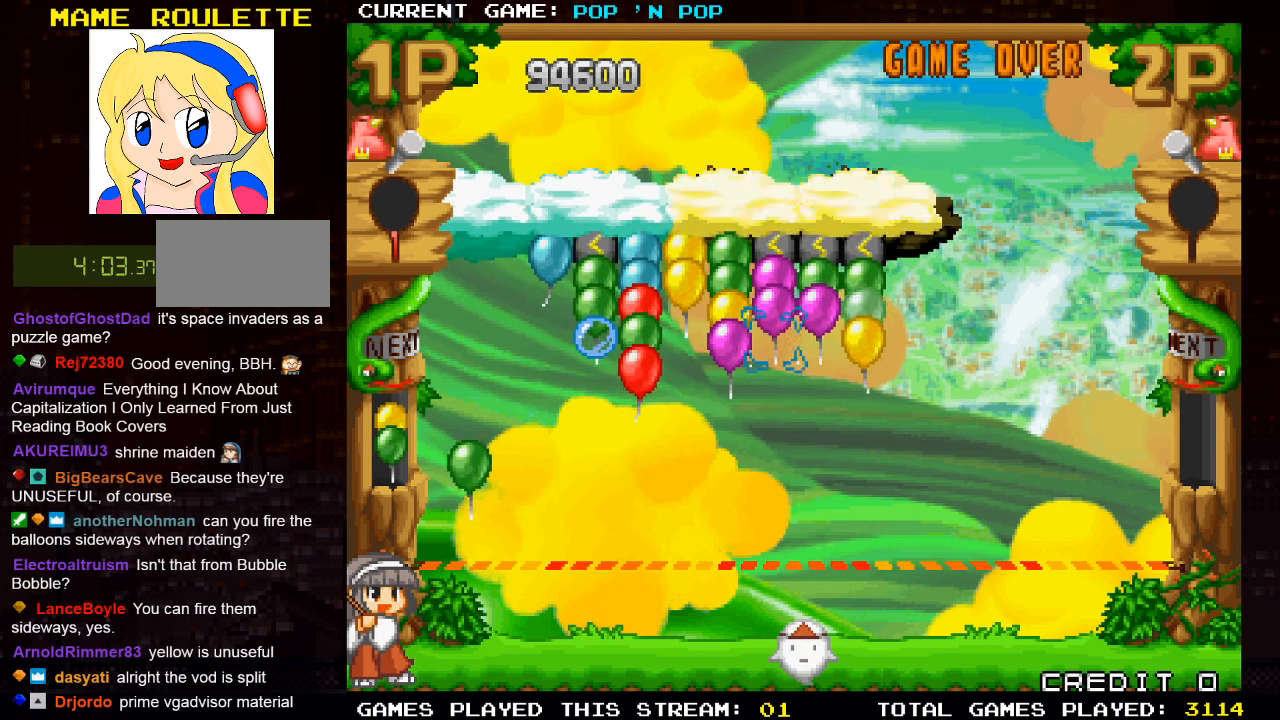
{"buttons": [], "left_stick": "center", "events": []}
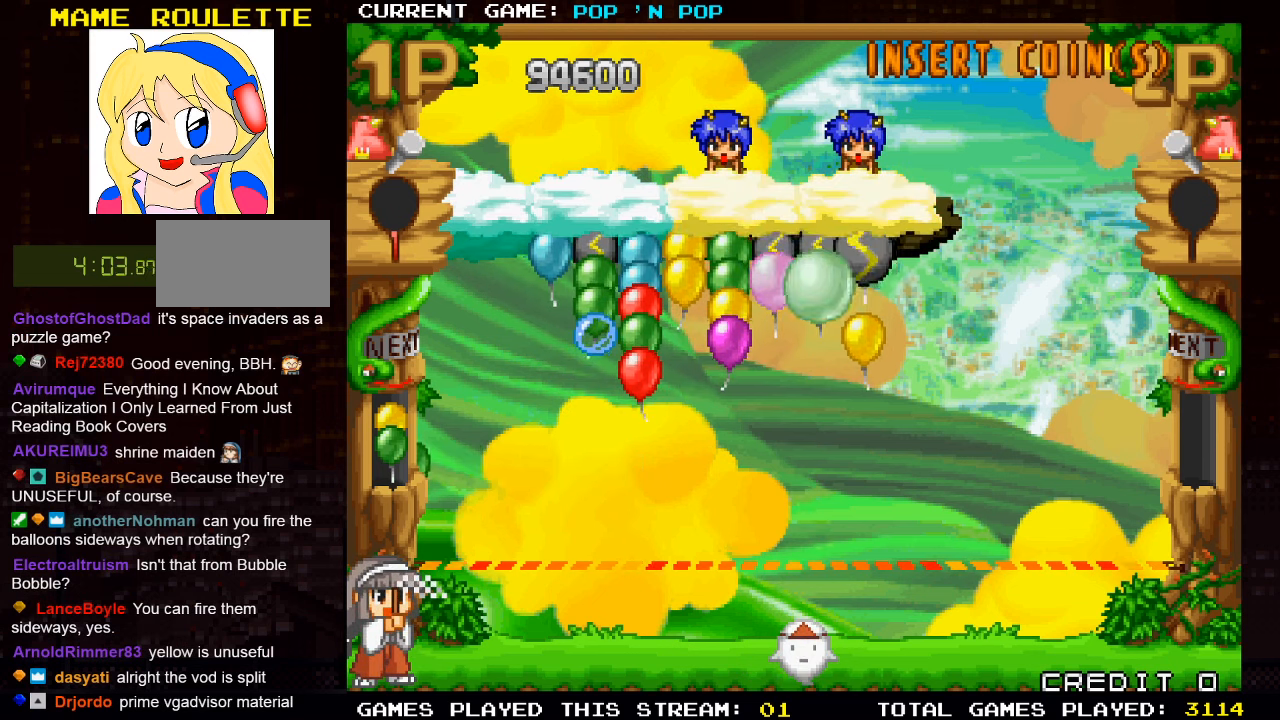
{"buttons": [], "left_stick": "left", "events": [[417, "left_stick", "left"]]}